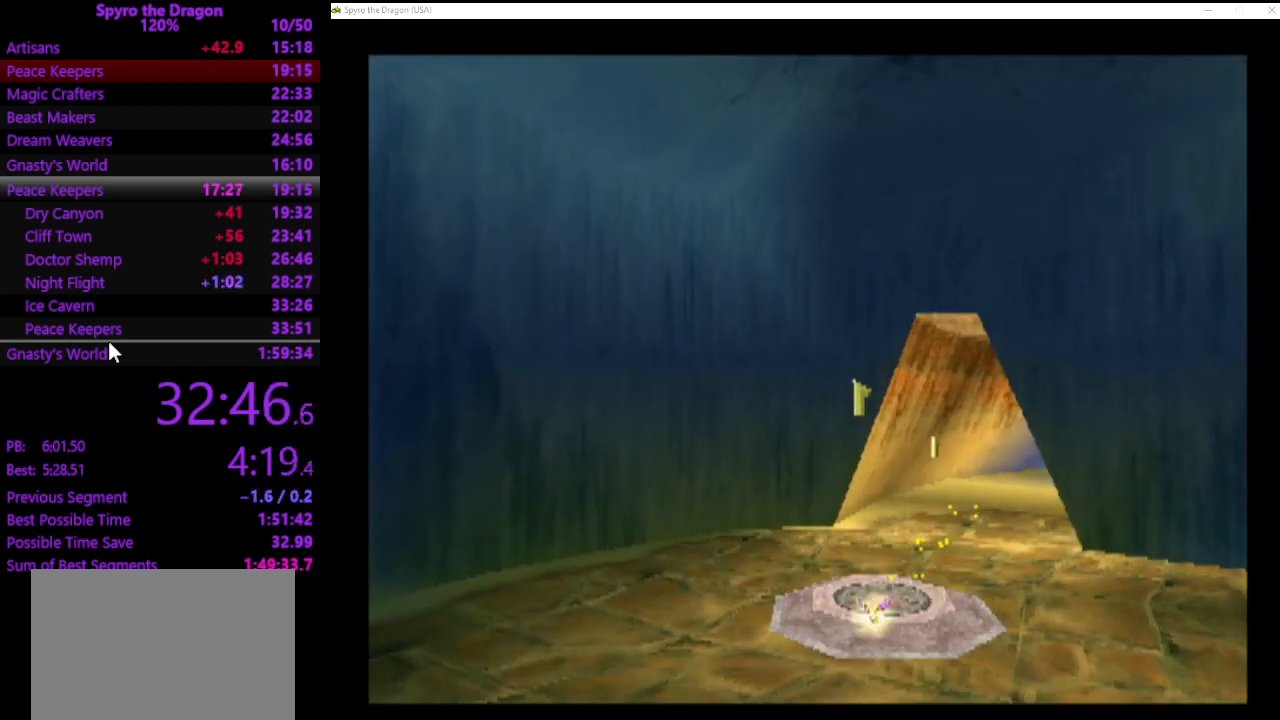
Gameplay with a controller (PlayStation layout); each line is a JSON object with the inputs held at the frame after it. "events" lists button and stick changes between this image and that frame as [ms after this image, input, new state], when the widget could be followed in between. Not read: CROSS right_stick.
{"buttons": ["SQUARE"], "left_stick": "up-left", "events": [[233, "left_stick", "up-left"], [467, "SQUARE", "down"]]}
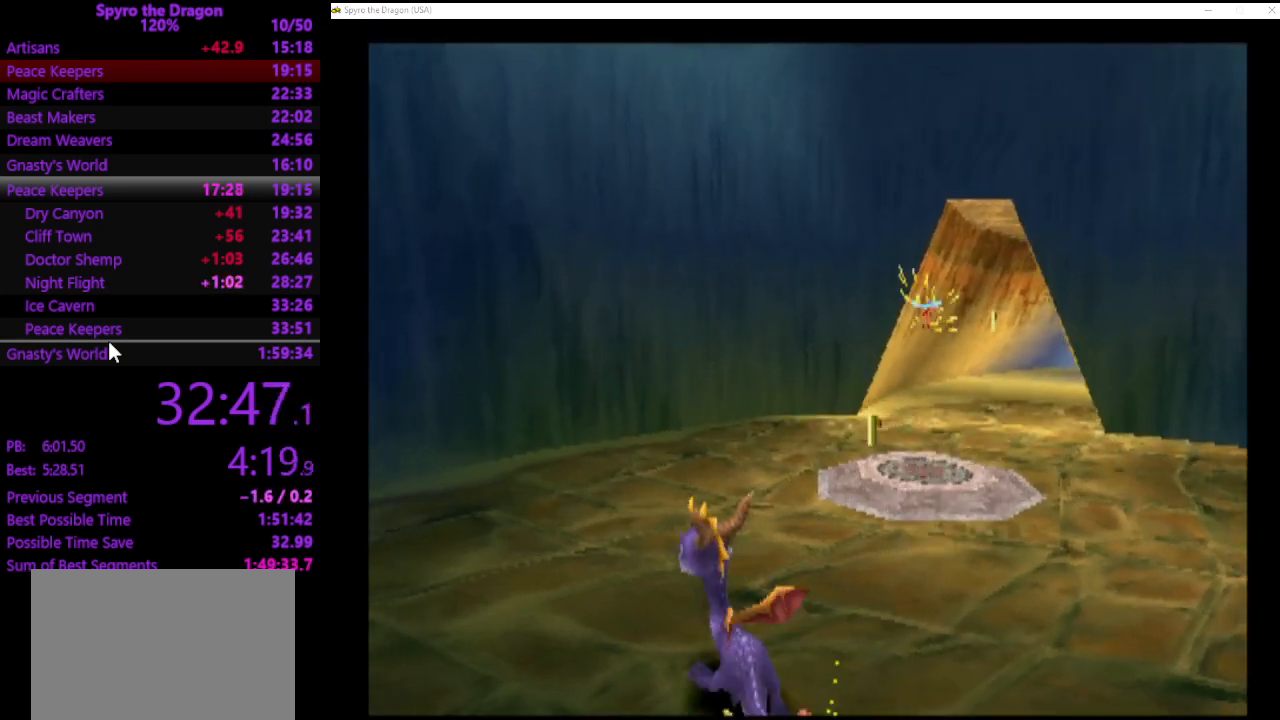
{"buttons": ["SQUARE"], "left_stick": "left", "events": [[233, "left_stick", "left"], [400, "SQUARE", "up"], [500, "SQUARE", "down"]]}
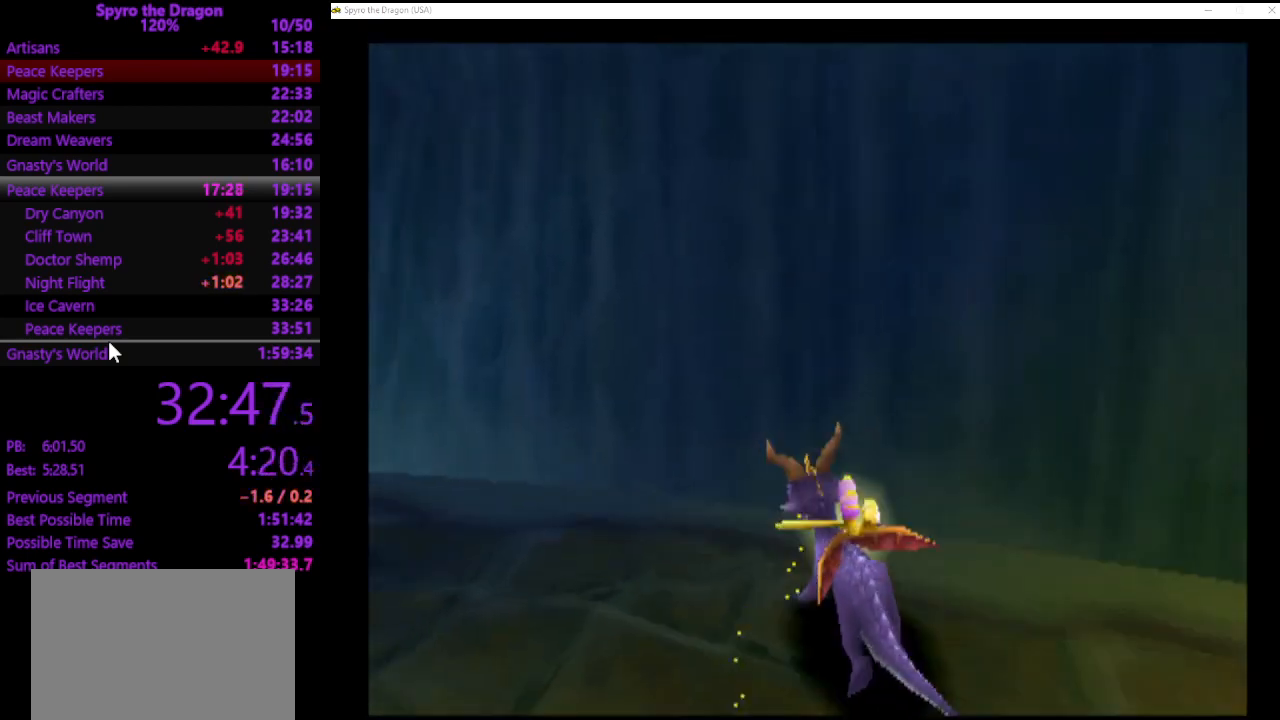
{"buttons": ["SQUARE"], "left_stick": "up-left", "events": [[33, "left_stick", "up-left"]]}
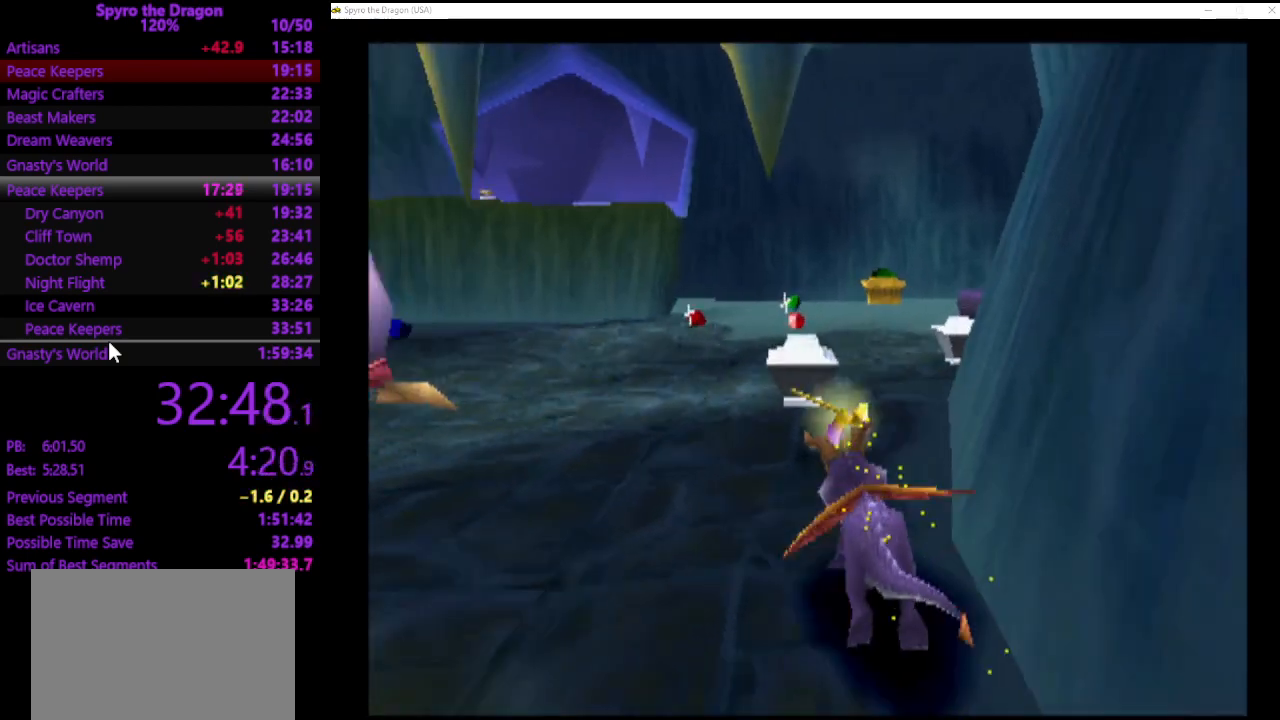
{"buttons": ["SQUARE"], "left_stick": "up-right", "events": [[100, "left_stick", "up-right"]]}
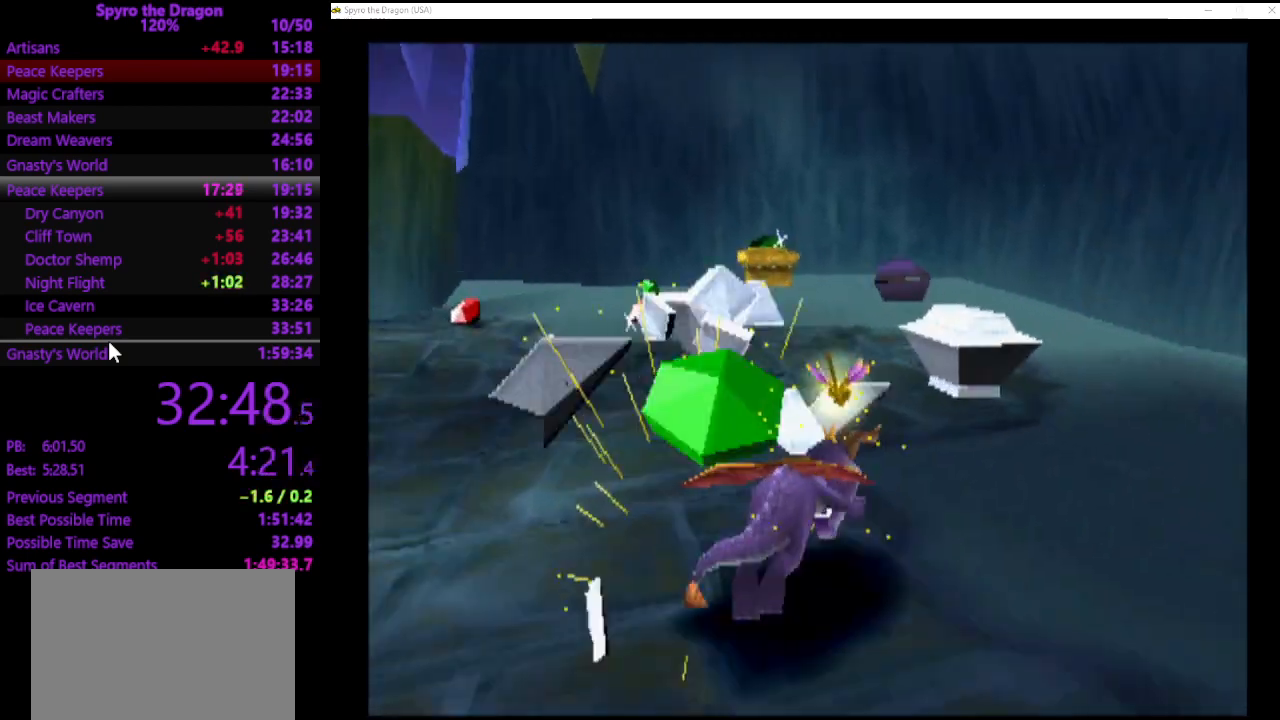
{"buttons": ["SQUARE"], "left_stick": "up-left", "events": [[100, "left_stick", "up"], [400, "left_stick", "up-left"]]}
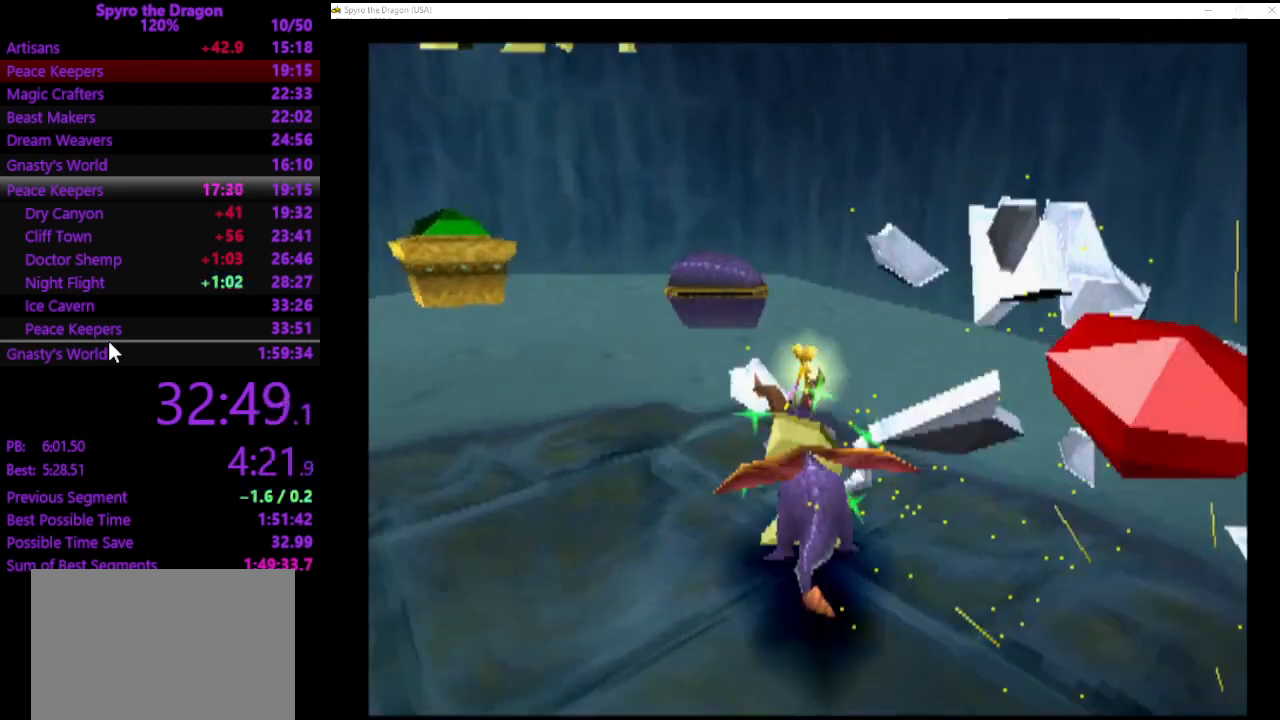
{"buttons": [], "left_stick": "up", "events": [[167, "SQUARE", "up"], [167, "left_stick", "up"], [267, "CIRCLE", "down"], [367, "CIRCLE", "up"]]}
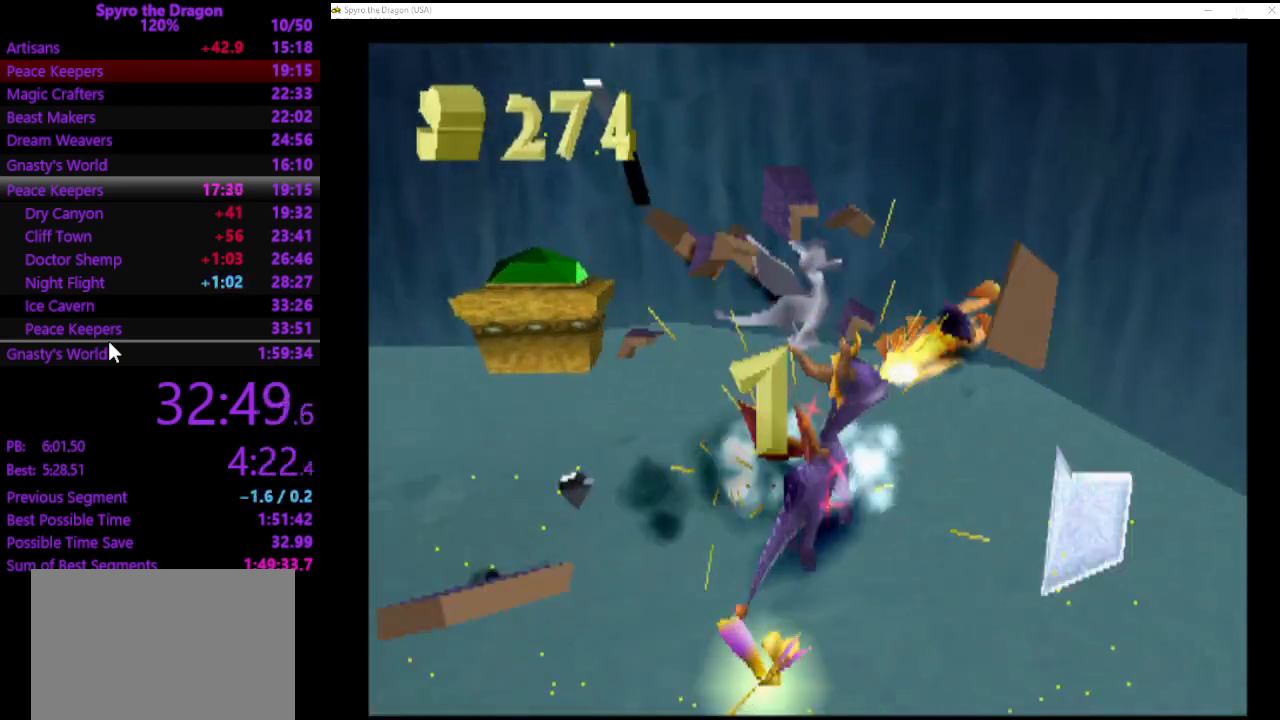
{"buttons": [], "left_stick": "left", "events": [[133, "left_stick", "up-left"], [233, "left_stick", "center"], [367, "left_stick", "left"]]}
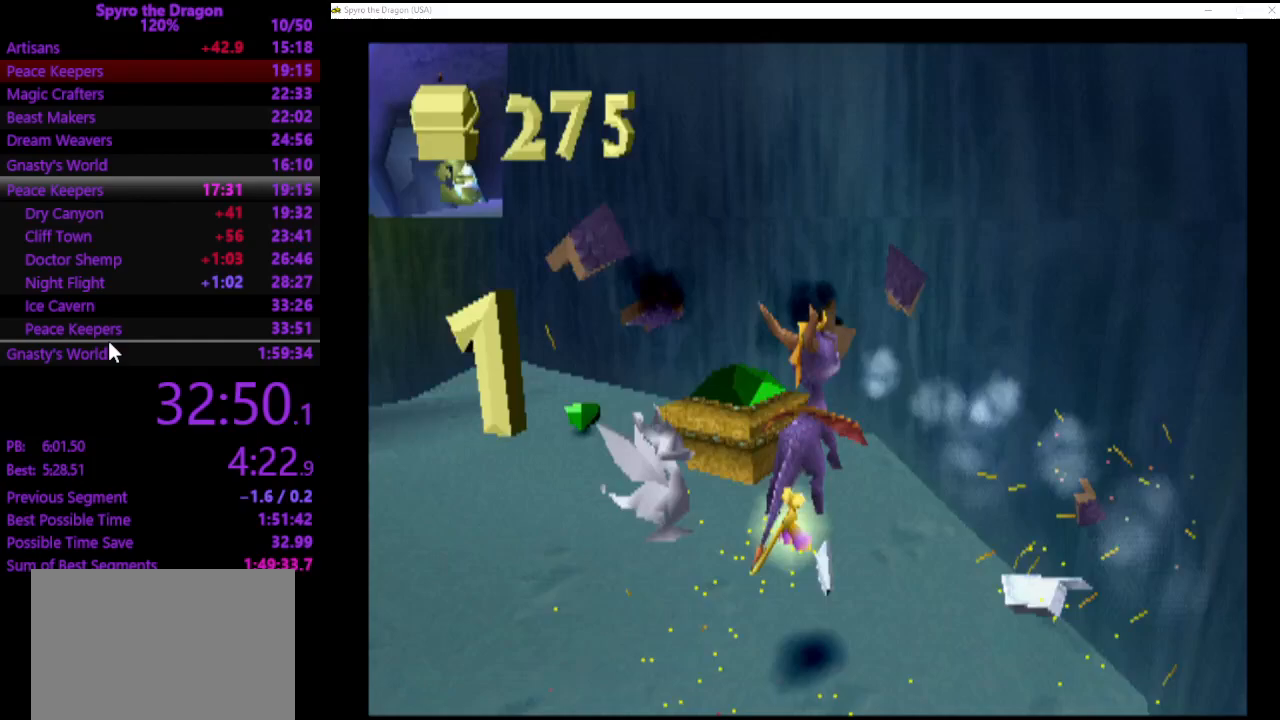
{"buttons": [], "left_stick": "up", "events": [[67, "left_stick", "center"], [267, "left_stick", "up"], [367, "CIRCLE", "down"], [467, "CIRCLE", "up"]]}
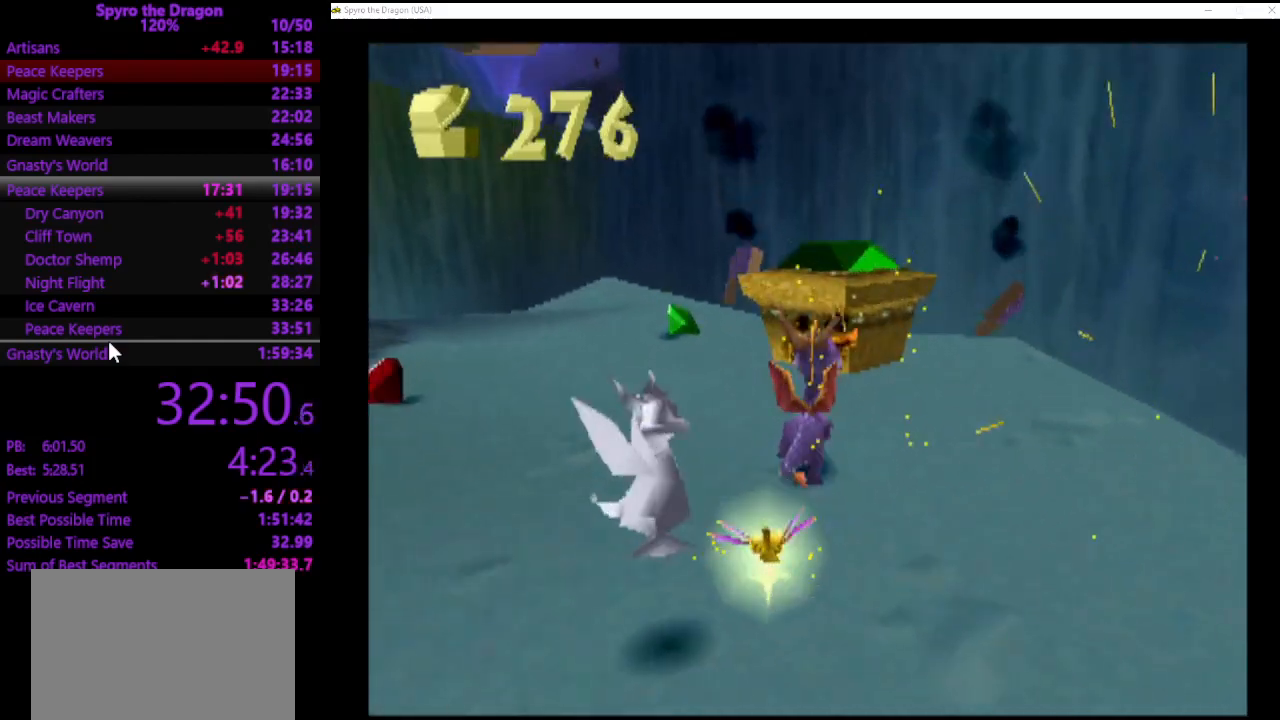
{"buttons": [], "left_stick": "up", "events": []}
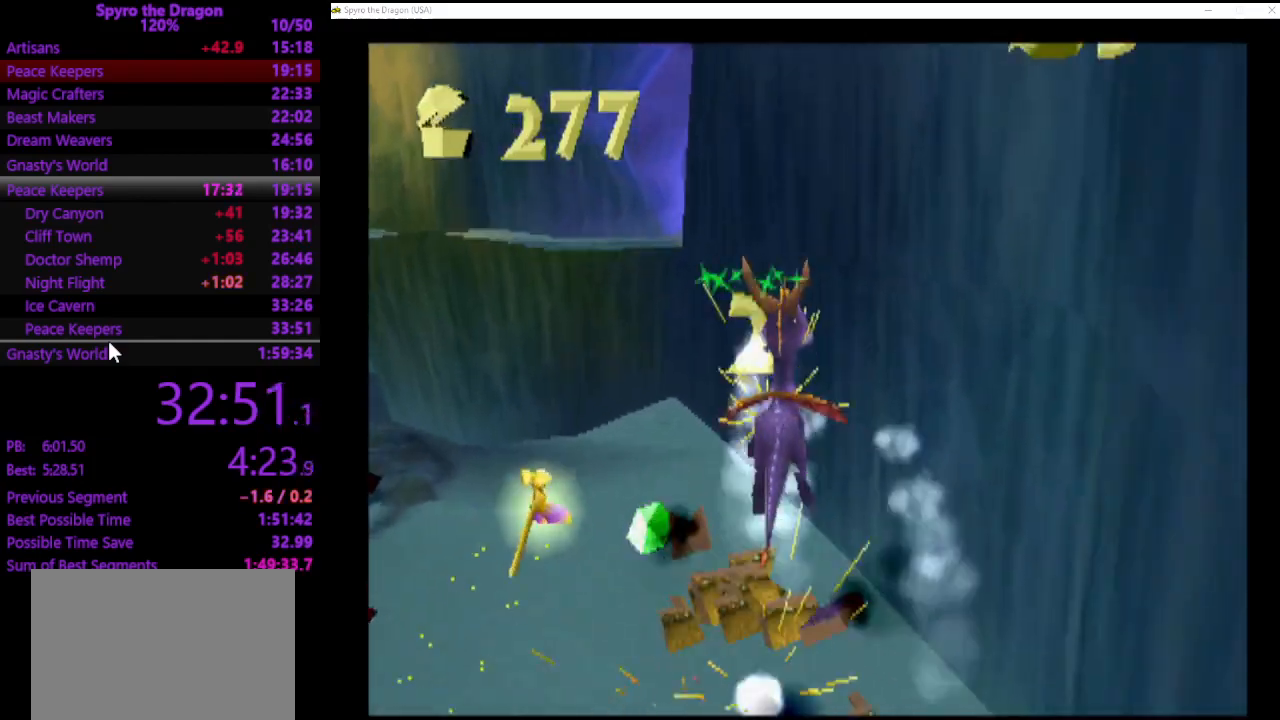
{"buttons": [], "left_stick": "up-left", "events": [[433, "left_stick", "up-left"]]}
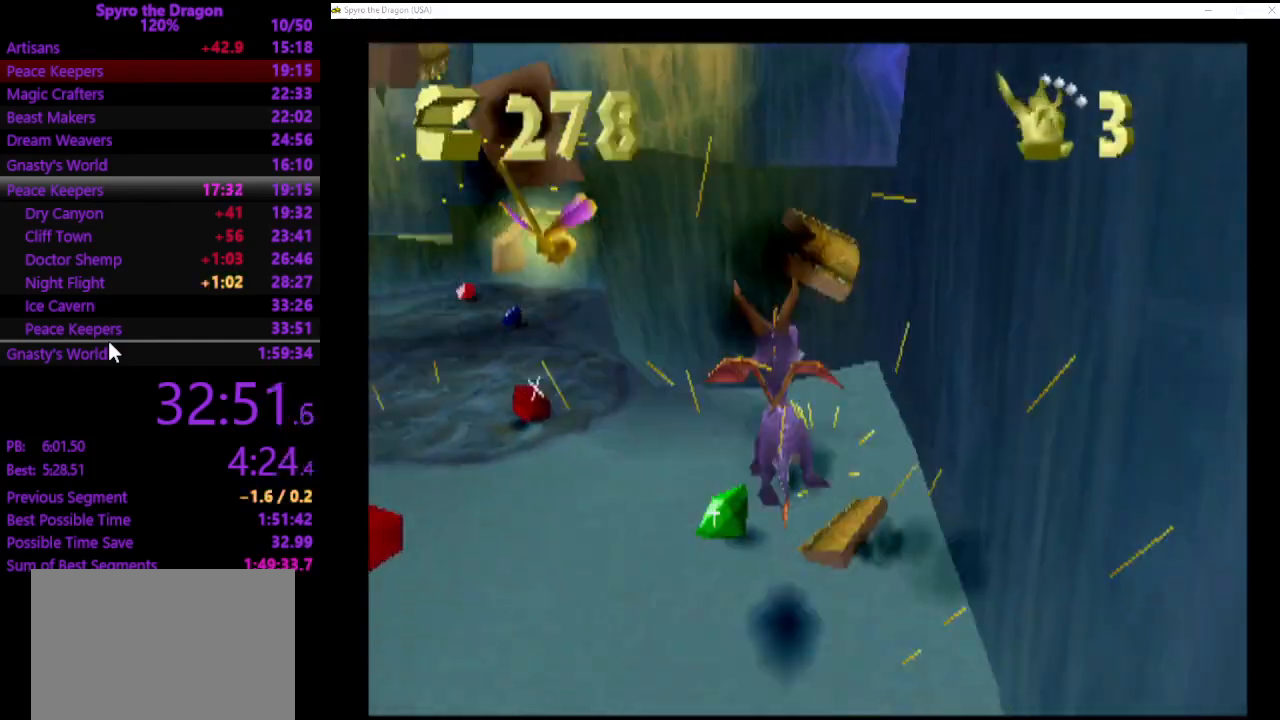
{"buttons": [], "left_stick": "up", "events": [[67, "left_stick", "left"], [233, "left_stick", "up-left"], [467, "left_stick", "up"]]}
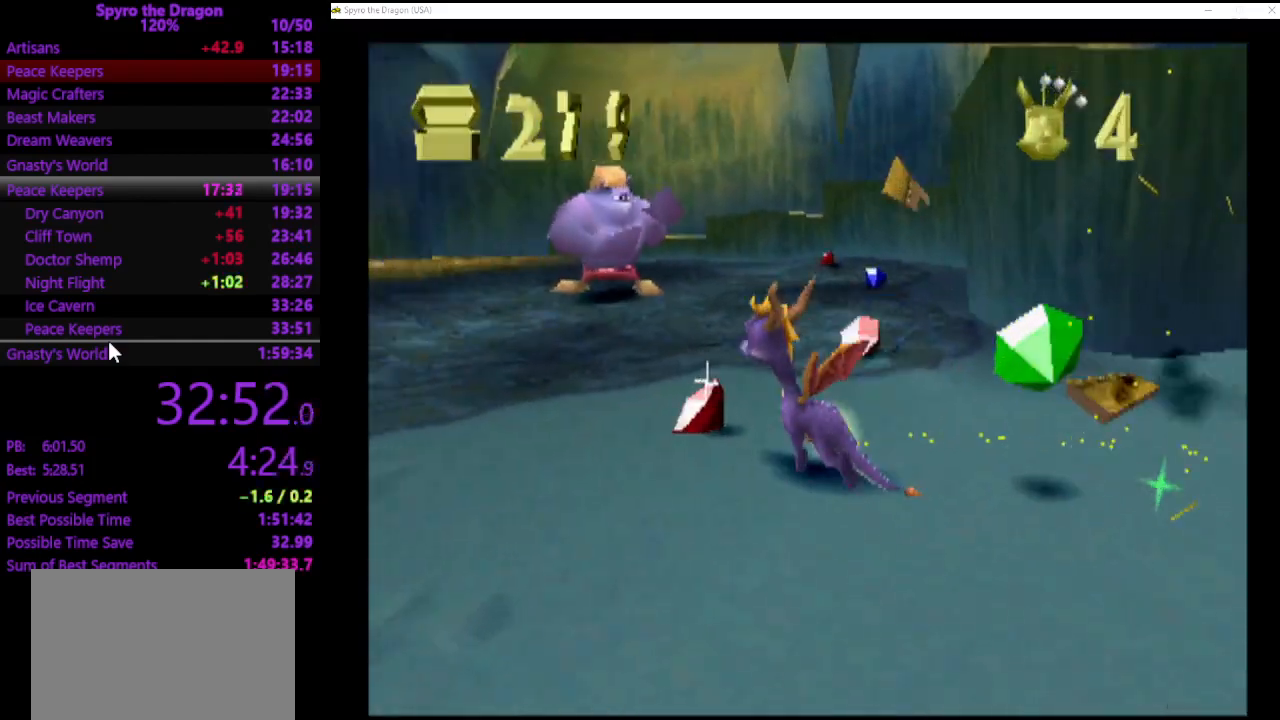
{"buttons": ["SQUARE"], "left_stick": "up-right", "events": [[33, "left_stick", "up-right"], [200, "SQUARE", "down"]]}
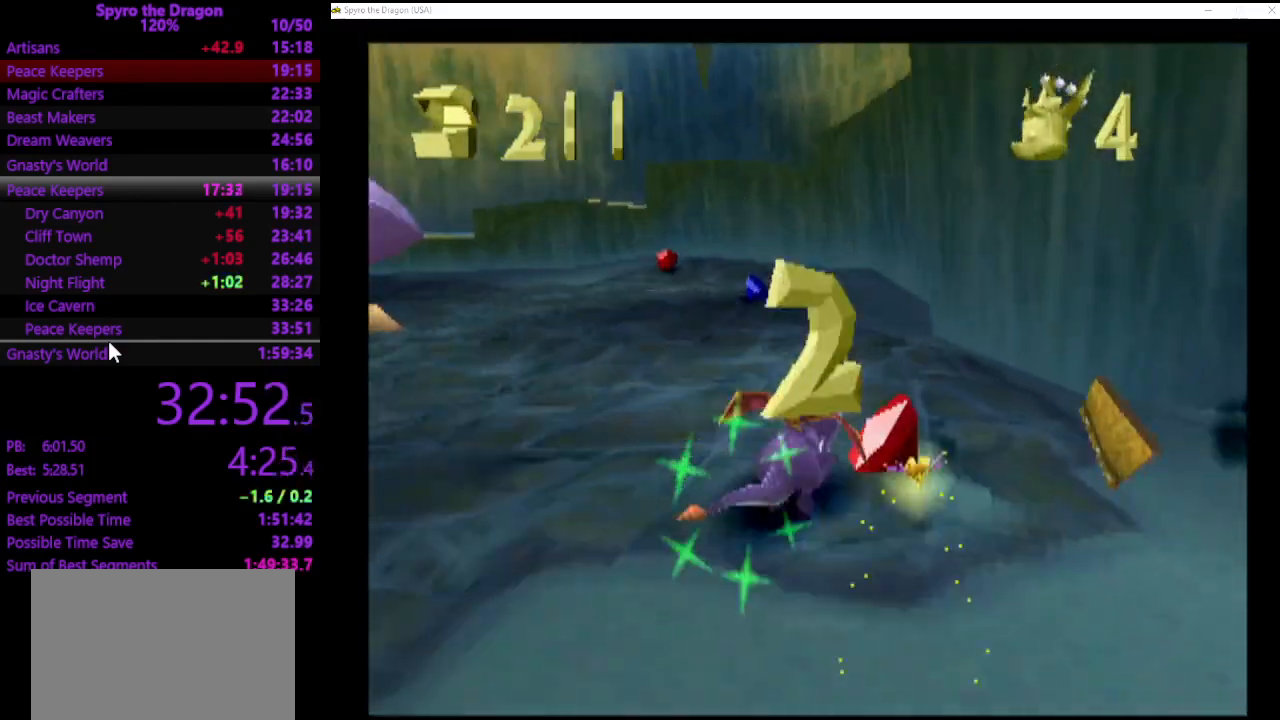
{"buttons": ["SQUARE"], "left_stick": "up", "events": [[33, "left_stick", "up-left"], [467, "left_stick", "up"]]}
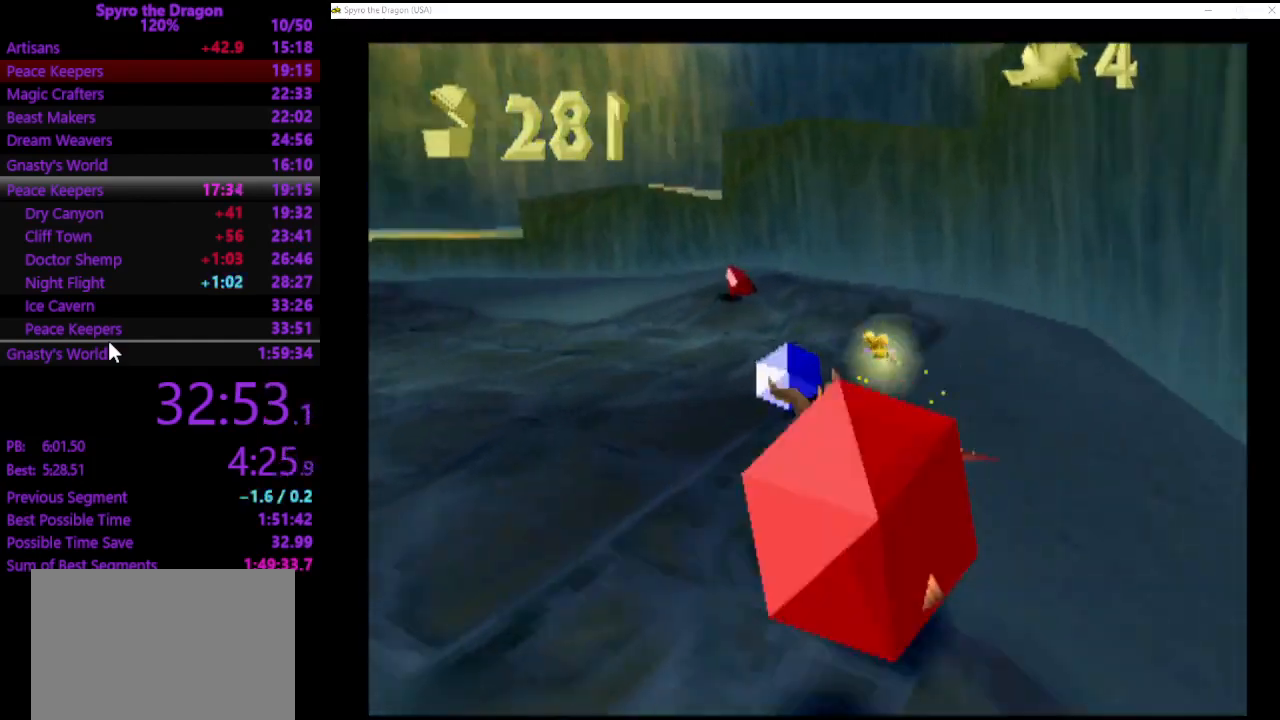
{"buttons": [], "left_stick": "left", "events": [[100, "left_stick", "up-left"], [433, "SQUARE", "up"], [433, "left_stick", "left"]]}
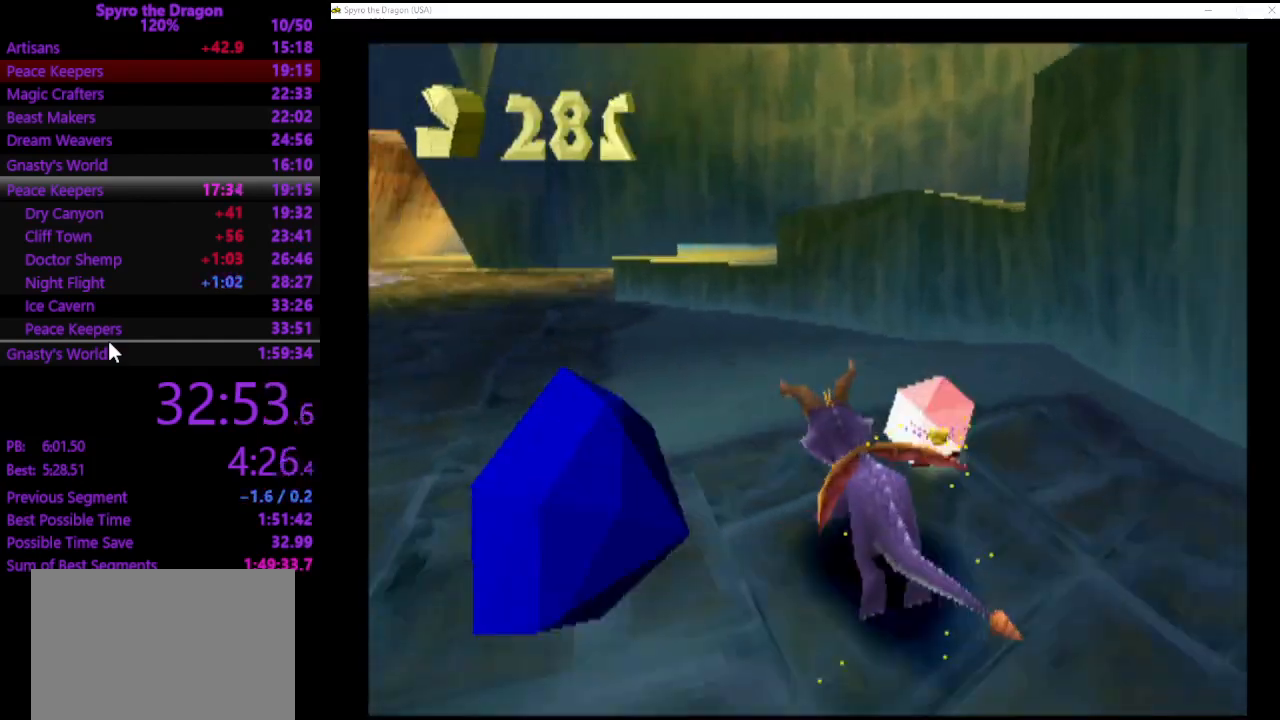
{"buttons": [], "left_stick": "up-left", "events": [[100, "CIRCLE", "down"], [167, "CIRCLE", "up"], [267, "SQUARE", "down"], [433, "left_stick", "up-left"], [500, "SQUARE", "up"]]}
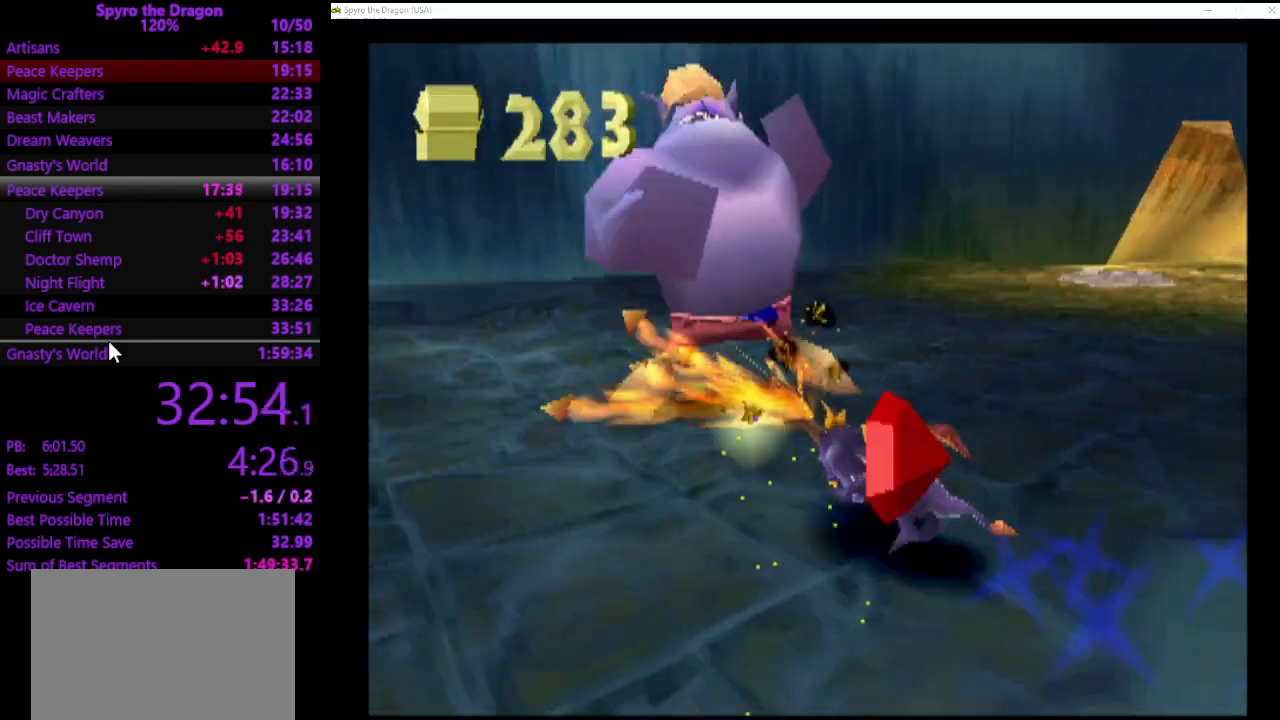
{"buttons": [], "left_stick": "up-right", "events": [[467, "left_stick", "up-right"]]}
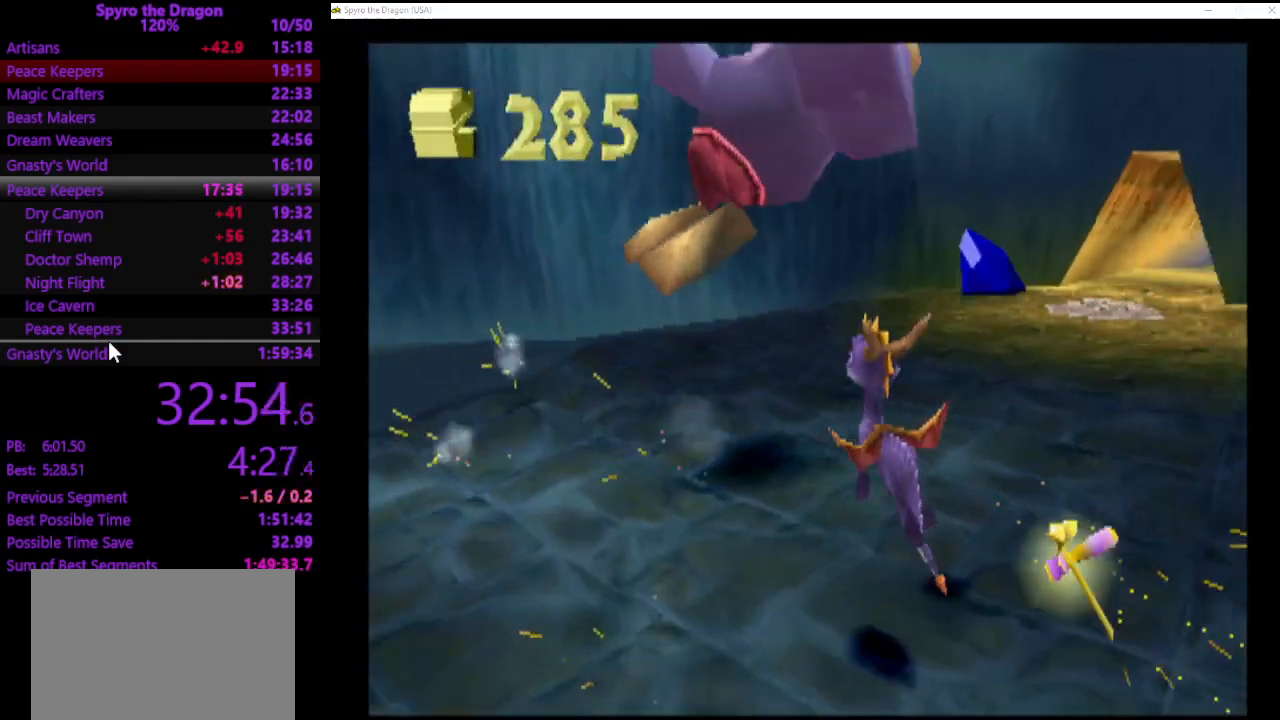
{"buttons": ["SQUARE"], "left_stick": "right", "events": [[67, "left_stick", "right"], [433, "SQUARE", "down"]]}
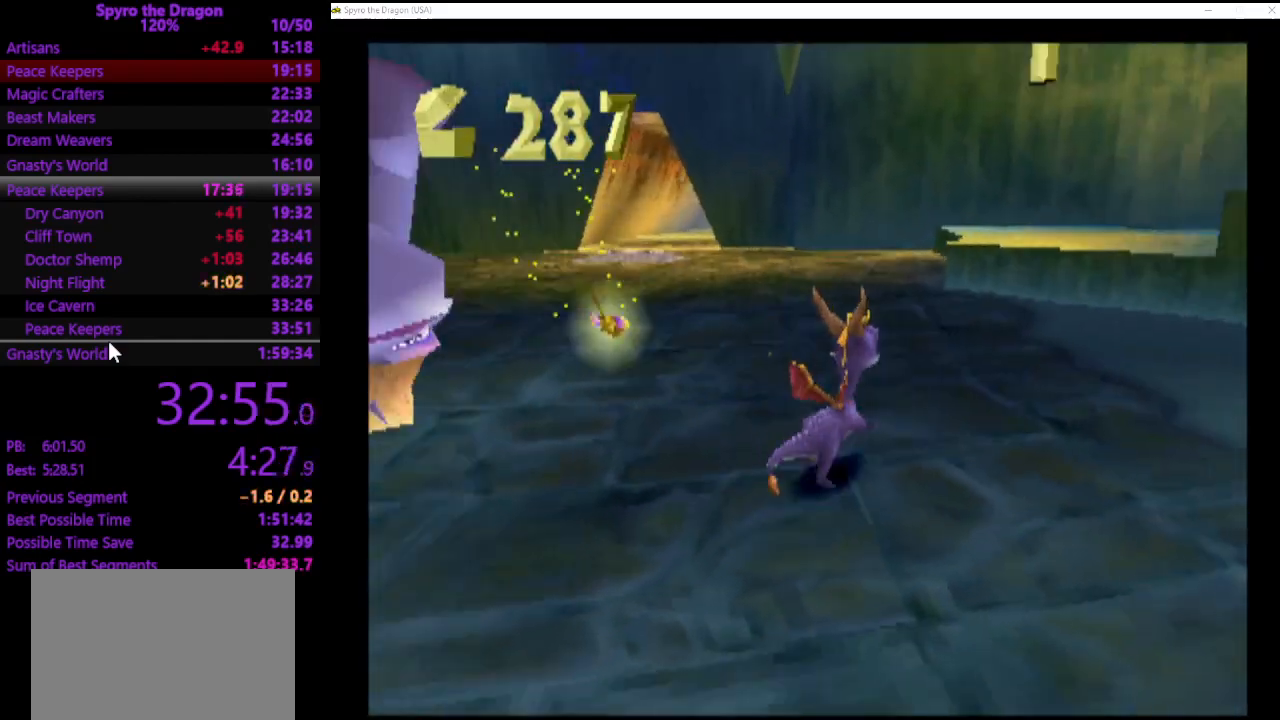
{"buttons": [], "left_stick": "up-right", "events": [[133, "left_stick", "up-right"], [300, "SQUARE", "up"]]}
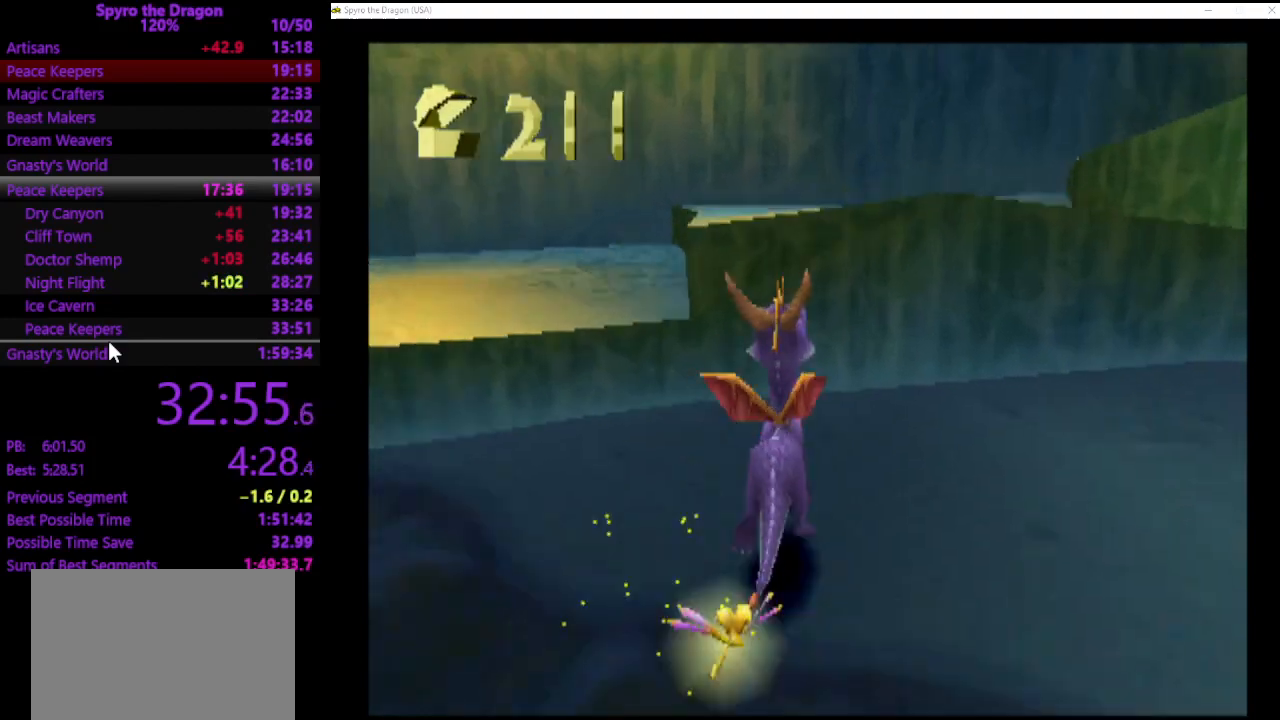
{"buttons": ["SQUARE"], "left_stick": "up-right", "events": [[300, "SQUARE", "down"]]}
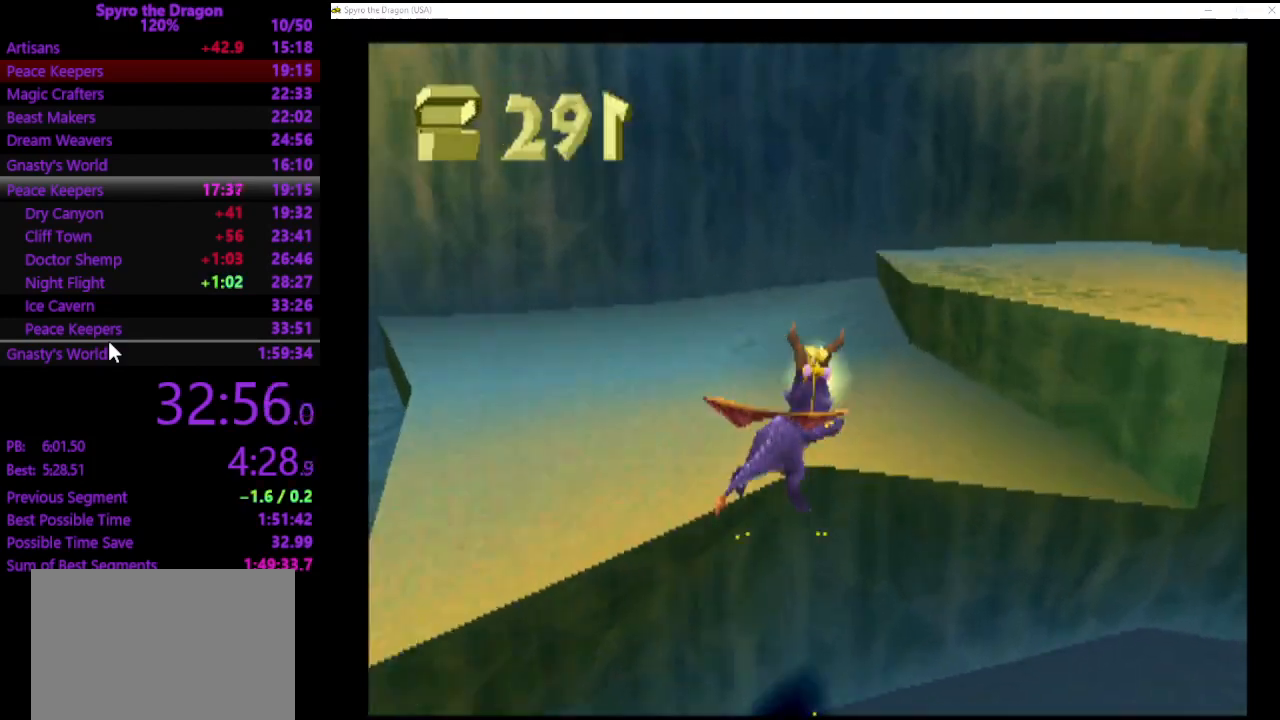
{"buttons": ["SQUARE"], "left_stick": "up-right", "events": [[33, "SQUARE", "up"], [433, "SQUARE", "down"]]}
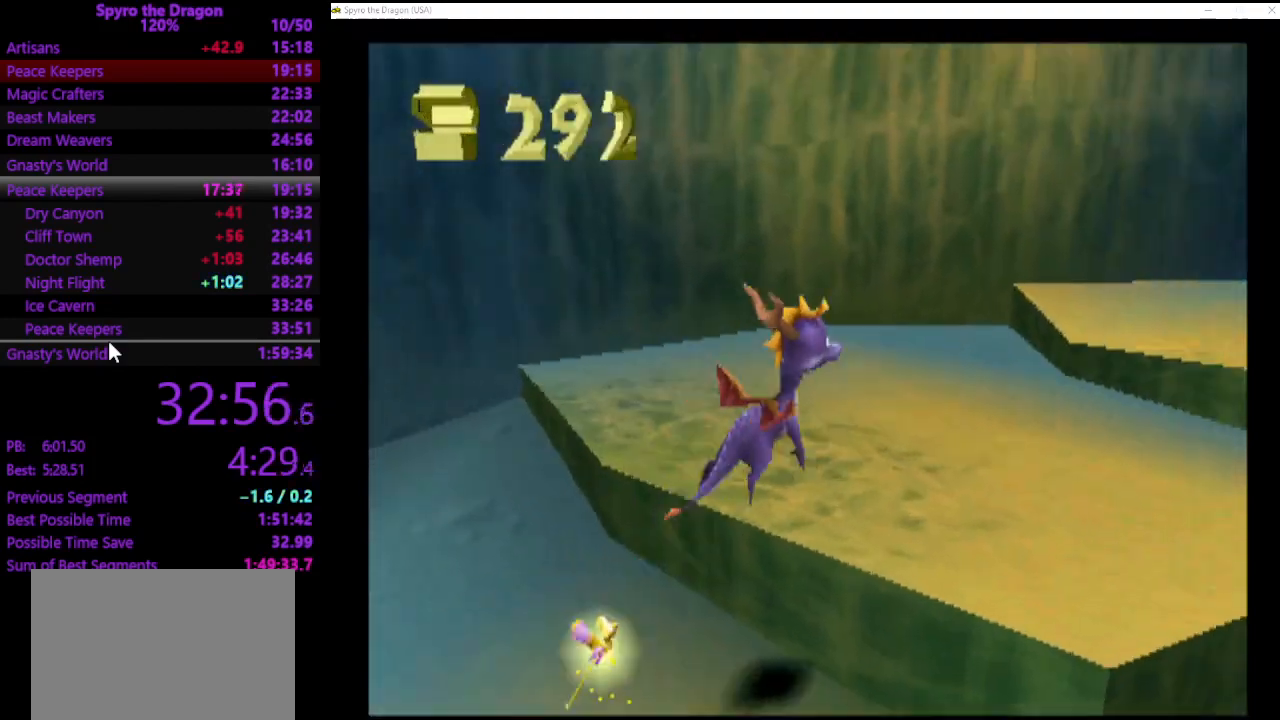
{"buttons": ["SQUARE"], "left_stick": "up", "events": [[167, "SQUARE", "up"], [167, "left_stick", "up"], [467, "SQUARE", "down"]]}
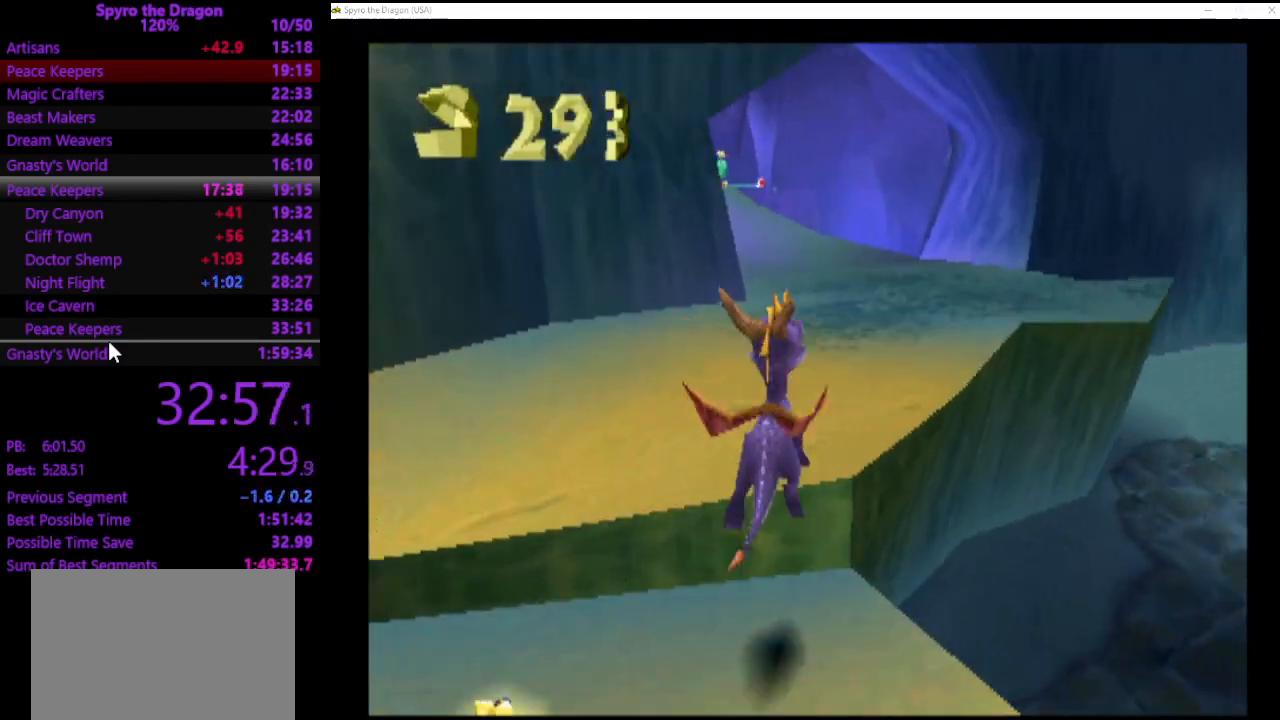
{"buttons": ["SQUARE"], "left_stick": "up", "events": []}
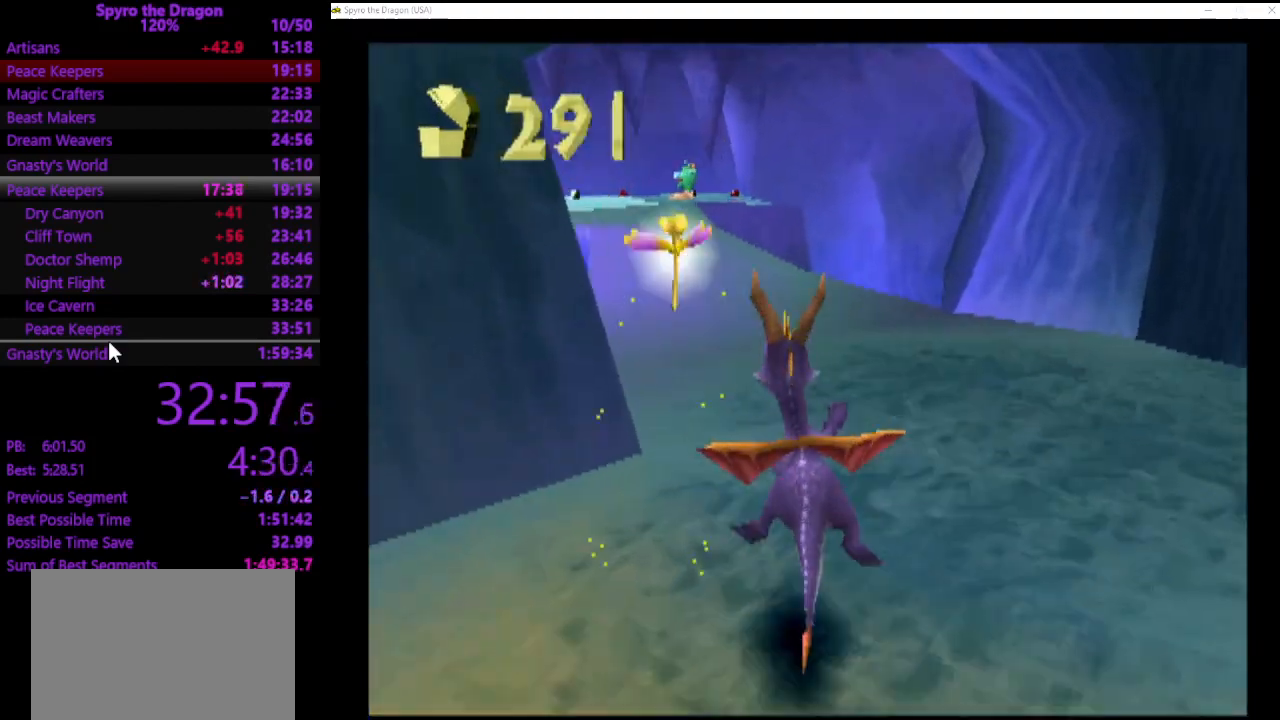
{"buttons": ["SQUARE"], "left_stick": "up", "events": [[100, "left_stick", "up-left"], [500, "left_stick", "up"]]}
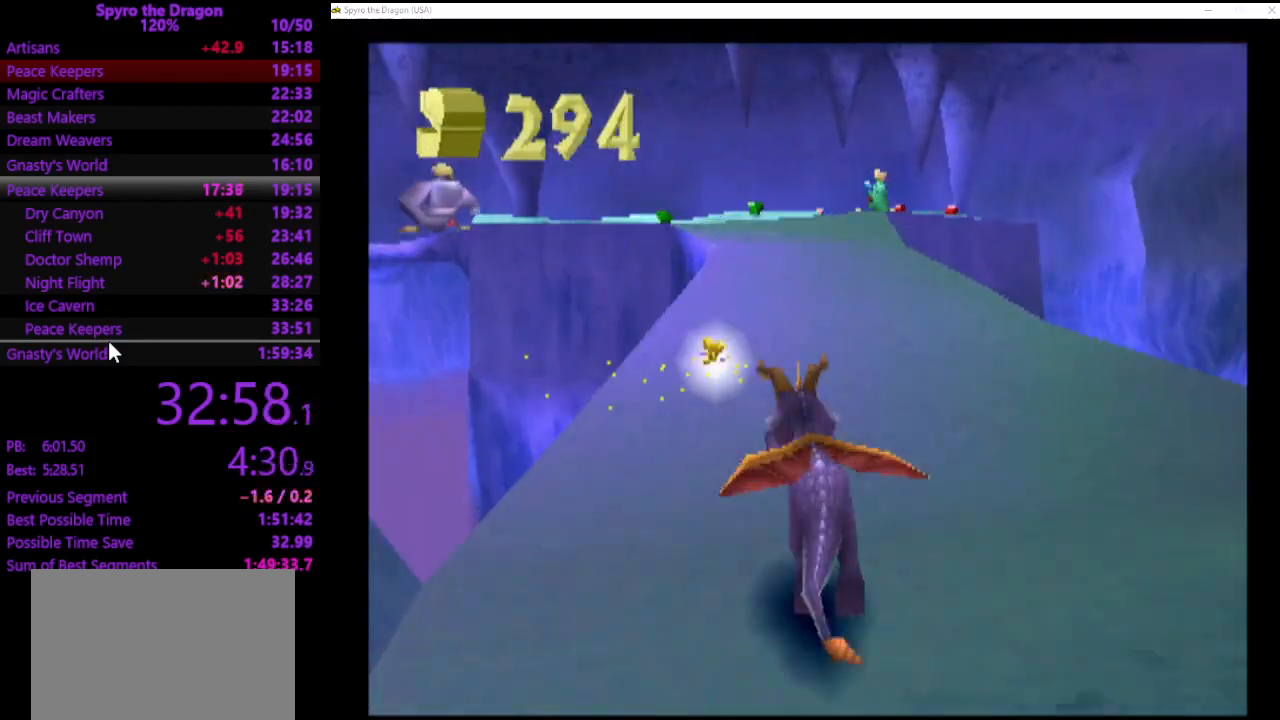
{"buttons": ["SQUARE"], "left_stick": "up", "events": []}
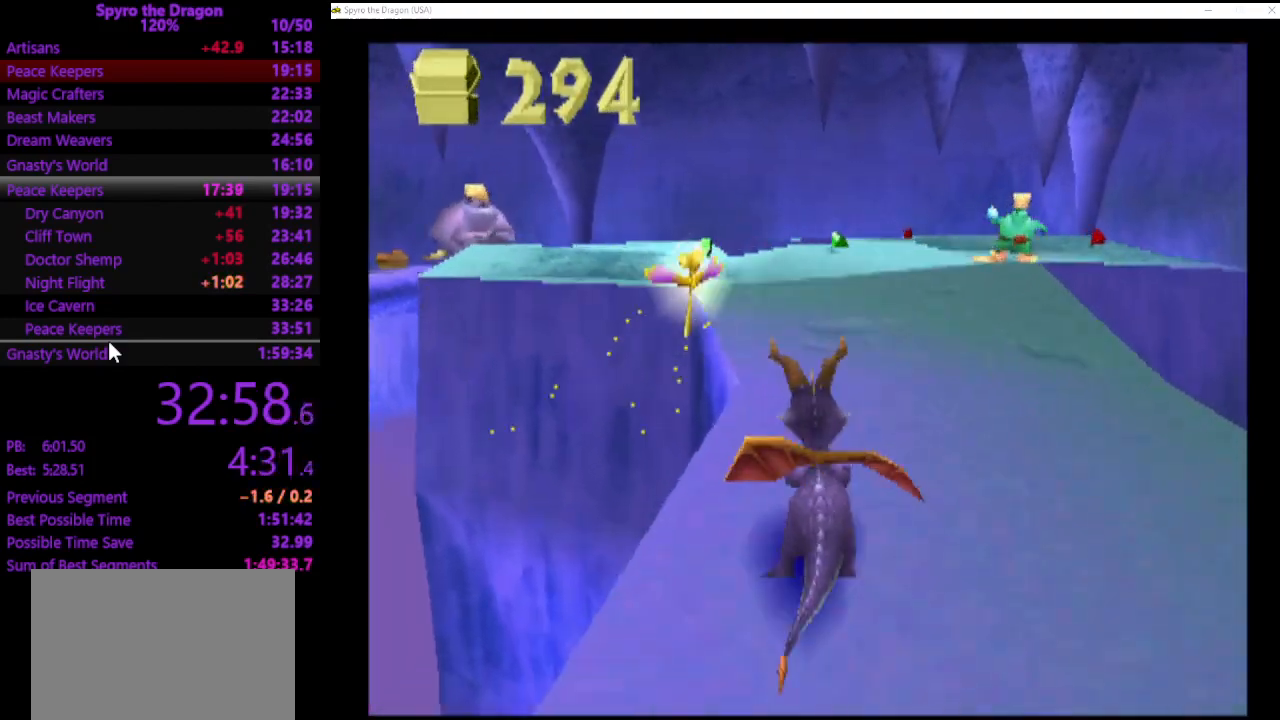
{"buttons": ["SQUARE"], "left_stick": "up", "events": [[167, "left_stick", "up-left"], [367, "left_stick", "up"]]}
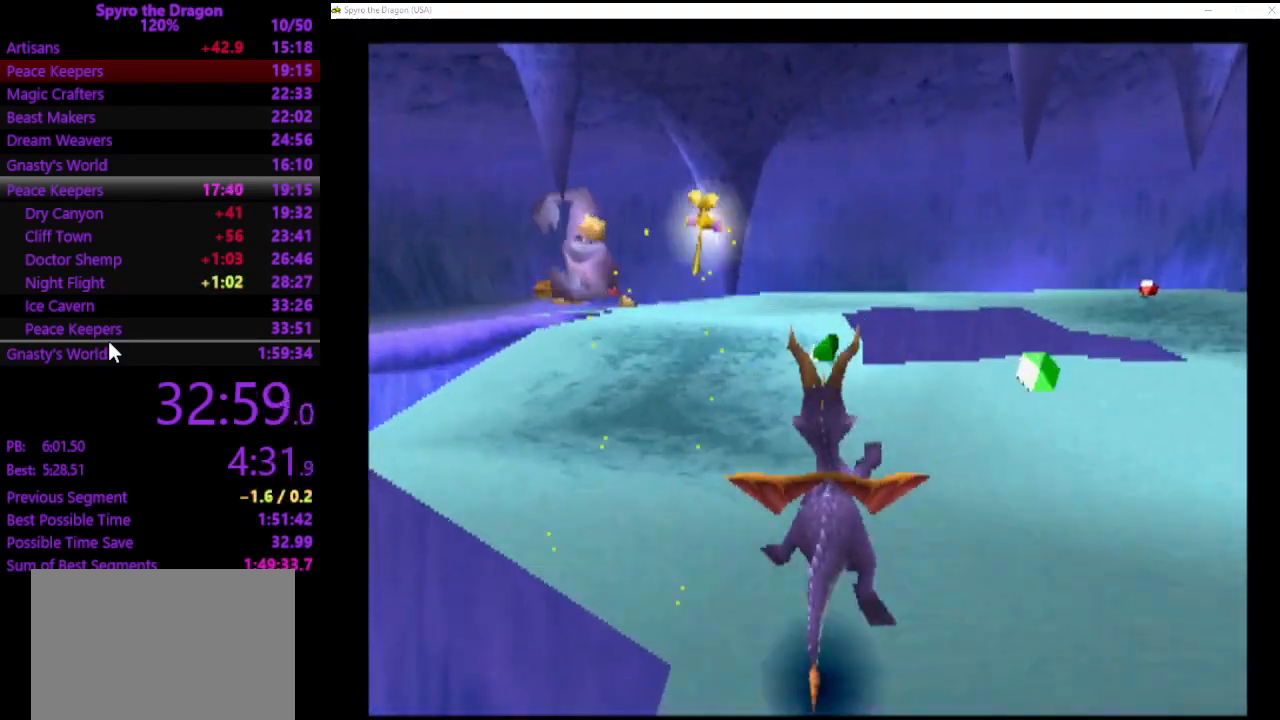
{"buttons": [], "left_stick": "down-right", "events": [[267, "left_stick", "up-right"], [300, "SQUARE", "up"], [467, "left_stick", "down-right"]]}
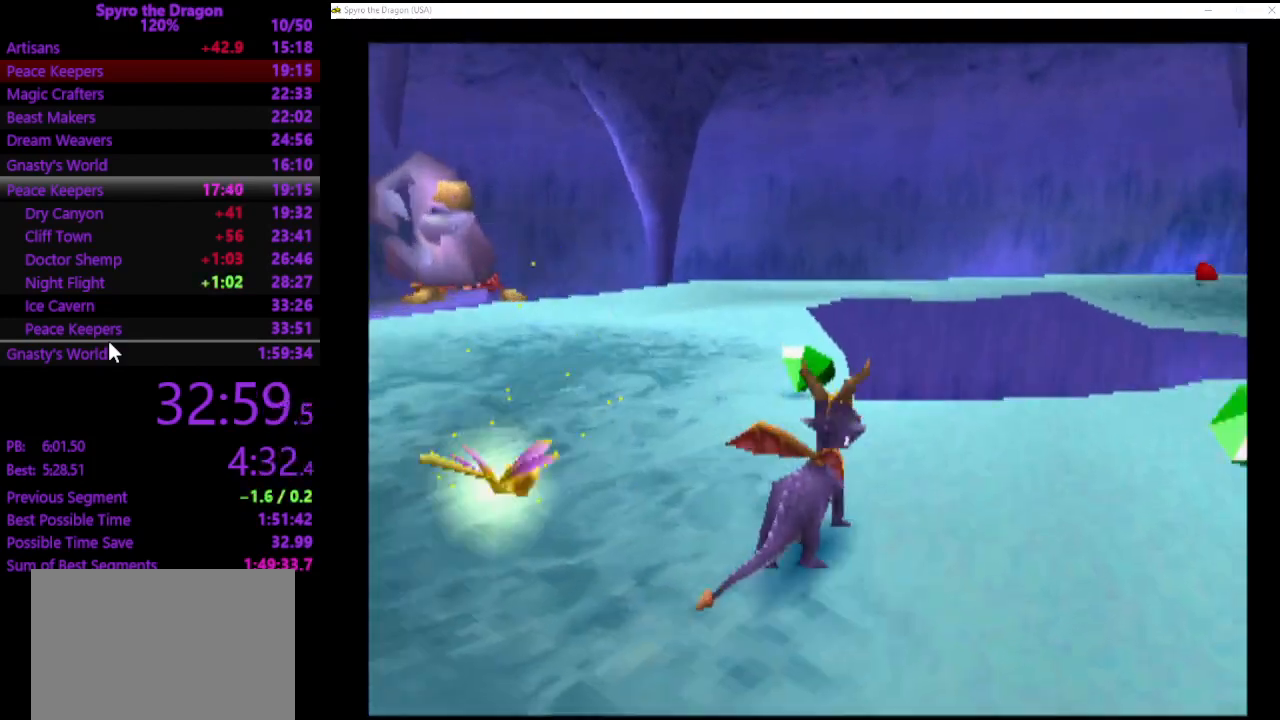
{"buttons": [], "left_stick": "center", "events": [[433, "left_stick", "center"]]}
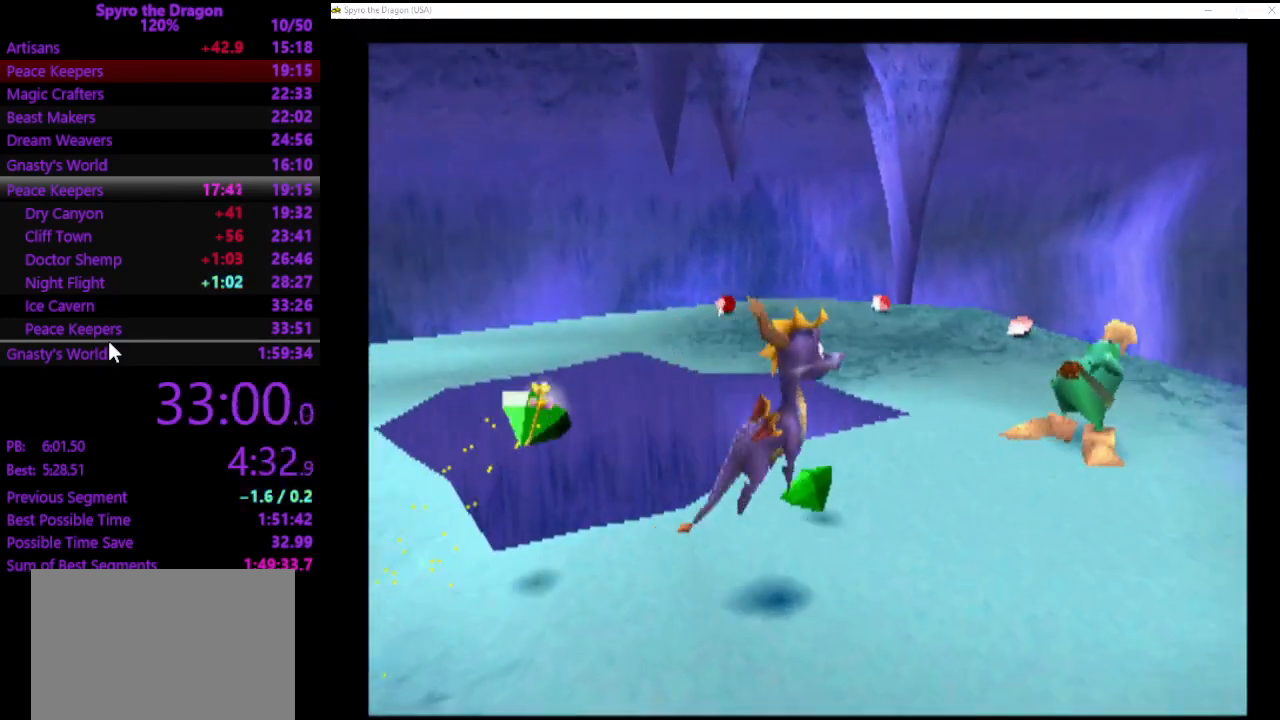
{"buttons": ["SQUARE"], "left_stick": "up", "events": [[100, "left_stick", "up"], [167, "left_stick", "up-right"], [267, "SQUARE", "down"], [467, "left_stick", "up"]]}